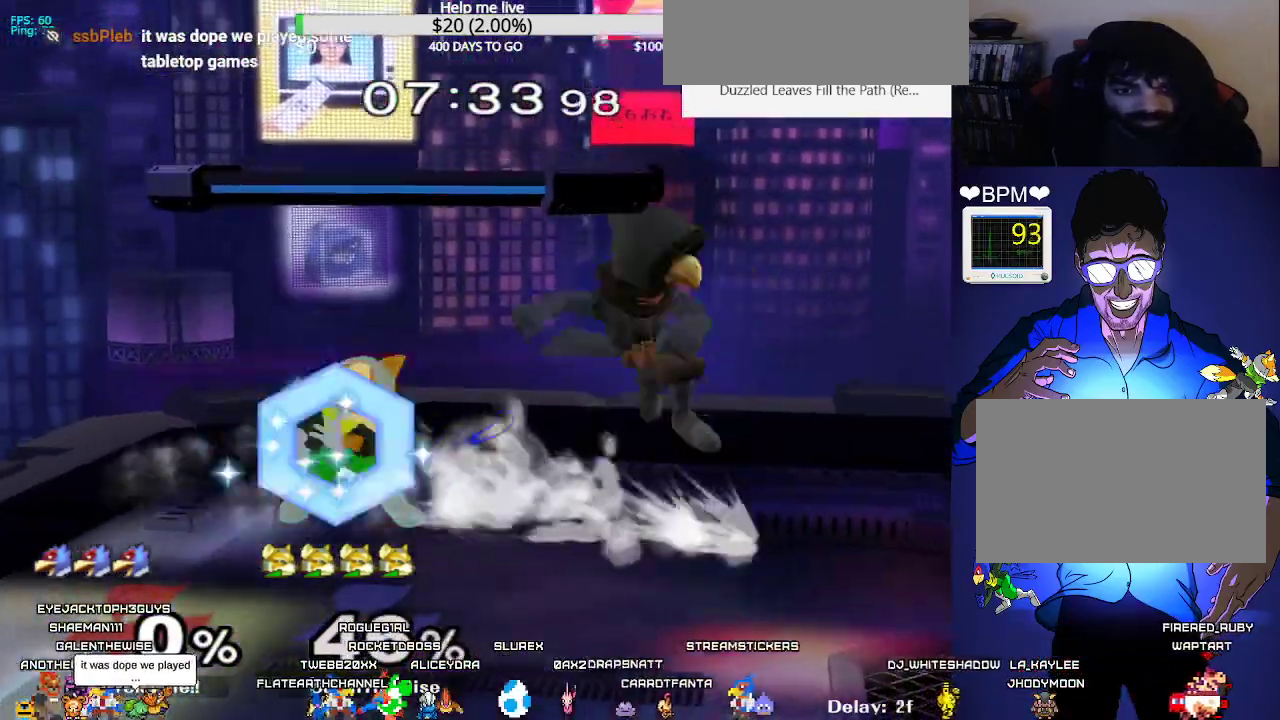
Gameplay with a controller (arcade stick); each line is a JSON object with the inputs held at the frame after it. "events" lists button and stick changes between this image and that frame as [ms after this image, input, new state], when the widget could be followed in between. Not read: L3 R3 other_buttons.
{"buttons": ["DPAD_DOWN", "DPAD_RIGHT"], "events": [[67, "R1", "down"], [100, "Y", "up"], [117, "DPAD_RIGHT", "up"], [117, "R1", "up"], [267, "B", "down"], [367, "B", "up"], [400, "X", "down"], [450, "X", "up"], [467, "DPAD_RIGHT", "down"]]}
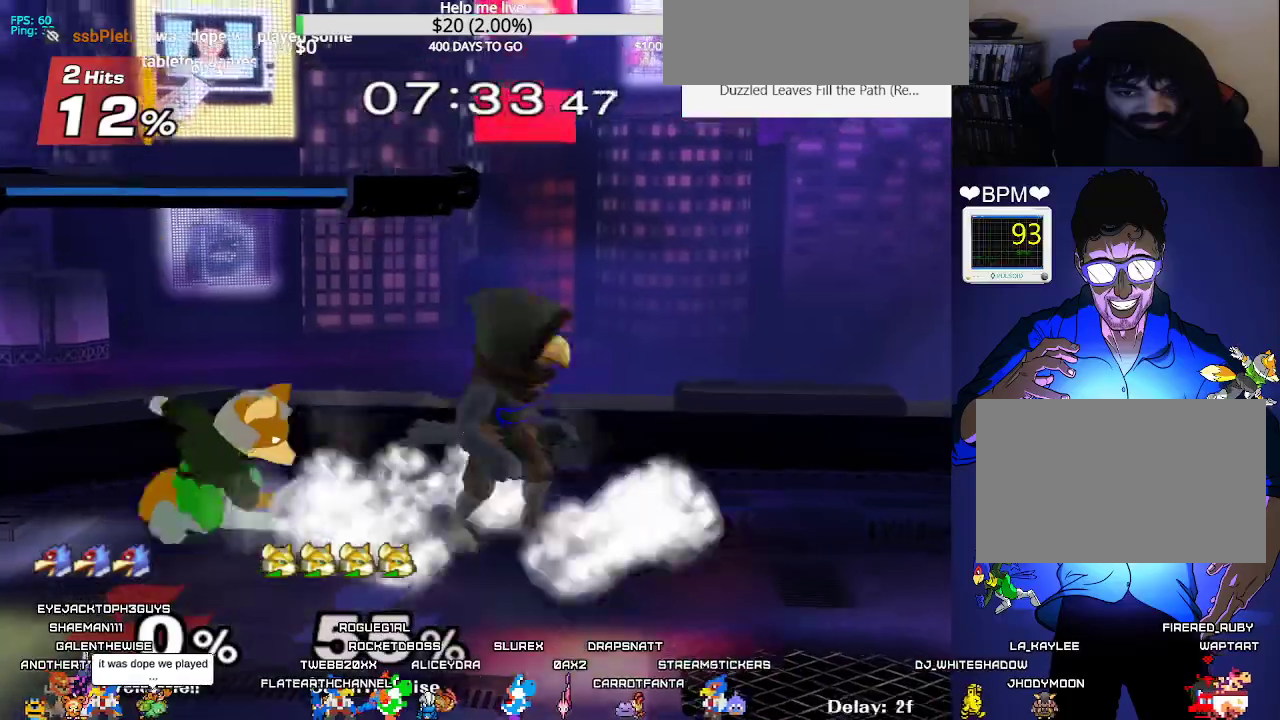
{"buttons": ["DPAD_RIGHT", "C_LEFT"], "events": [[33, "B", "down"], [100, "B", "up"], [150, "X", "down"], [250, "X", "up"], [267, "DPAD_DOWN", "up"], [483, "C_LEFT", "down"]]}
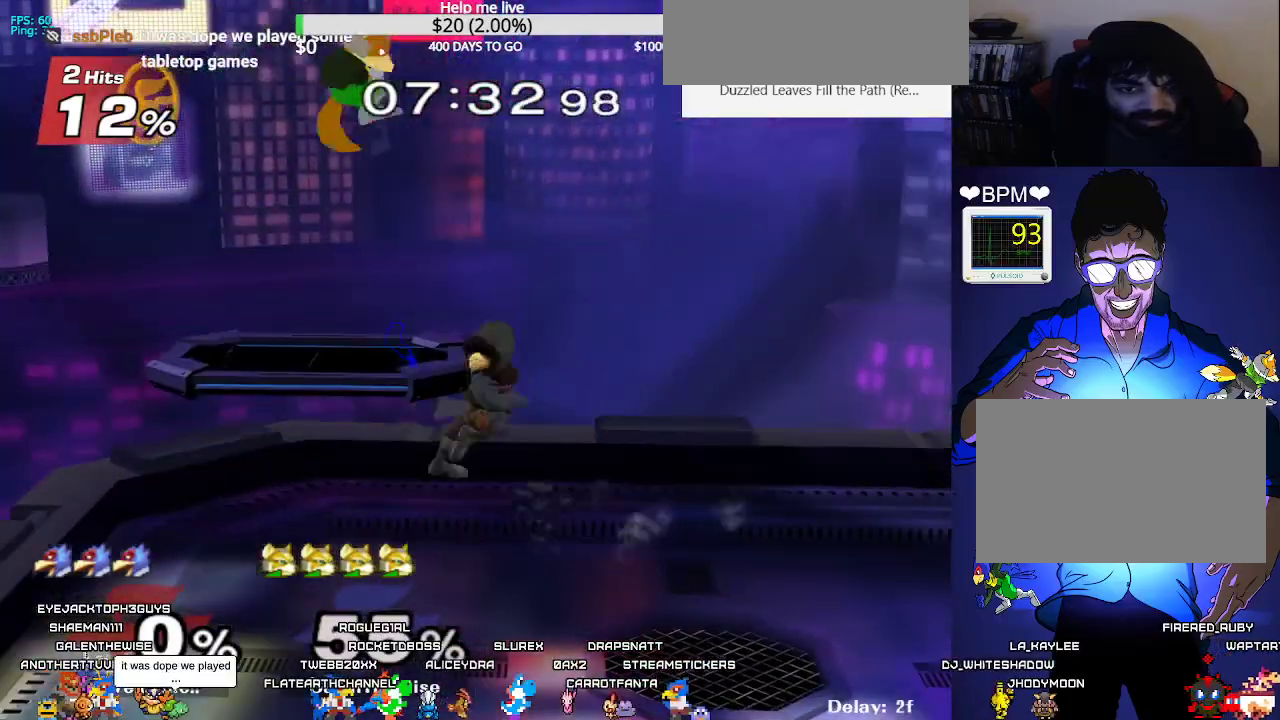
{"buttons": ["Z", "DPAD_UP", "DPAD_RIGHT", "C_LEFT"], "events": [[67, "DPAD_DOWN", "down"], [133, "C_LEFT", "up"], [167, "DPAD_DOWN", "up"], [183, "DPAD_UP", "down"], [183, "Z", "down"], [233, "DPAD_UP", "up"], [267, "Z", "up"], [317, "C_LEFT", "down"], [417, "C_LEFT", "up"], [450, "C_LEFT", "down"], [450, "DPAD_UP", "down"], [467, "Z", "down"]]}
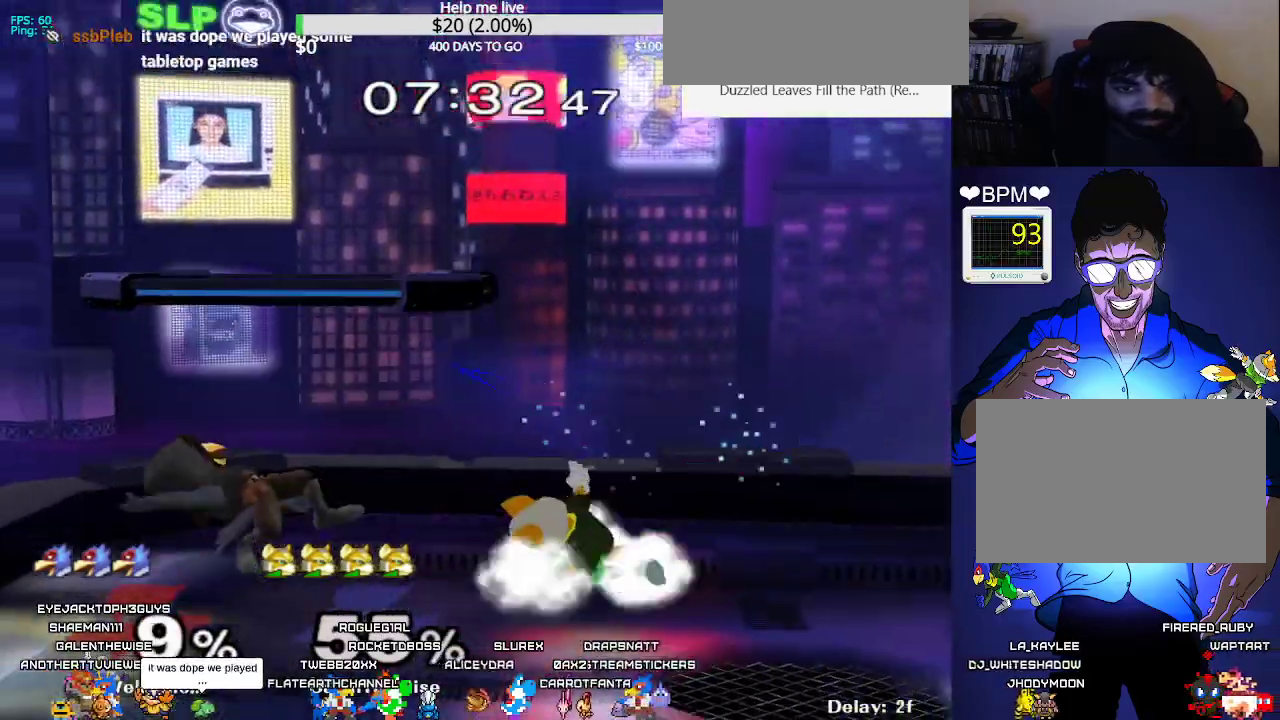
{"buttons": ["L1"], "events": [[33, "C_LEFT", "up"], [33, "DPAD_UP", "up"], [33, "Z", "up"], [333, "L1", "down"], [383, "DPAD_RIGHT", "up"]]}
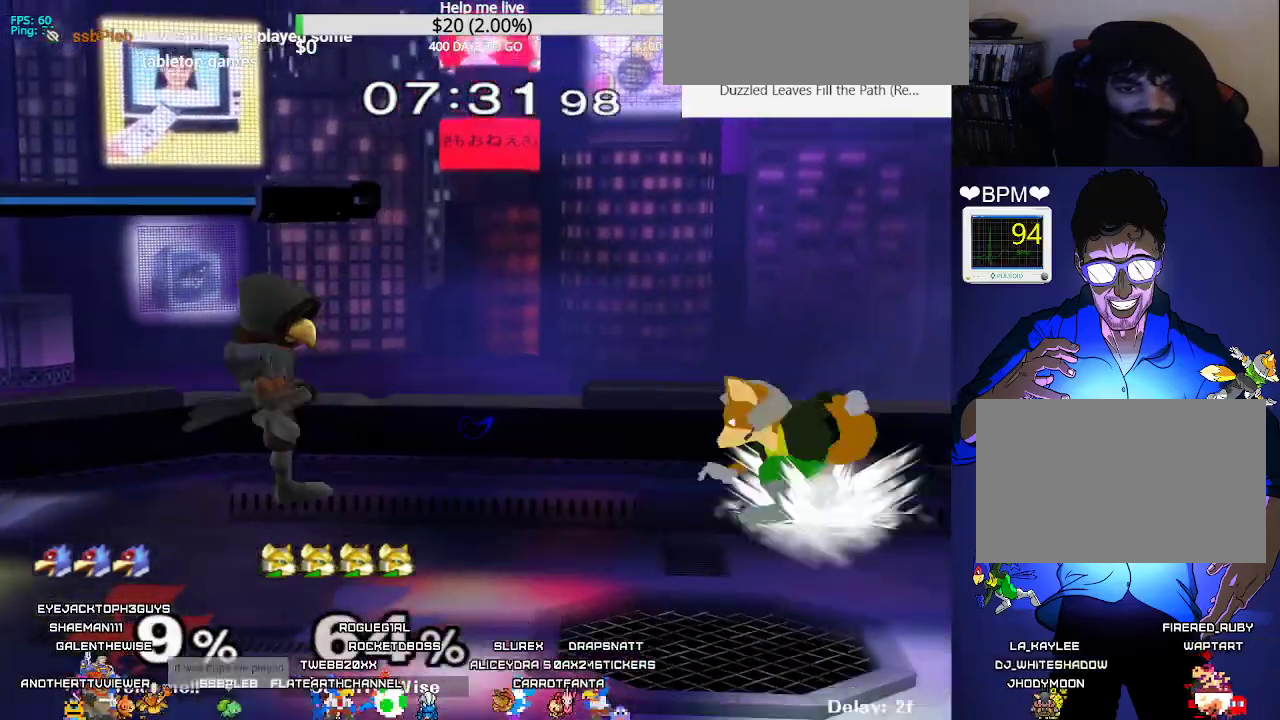
{"buttons": ["DPAD_DOWN", "DPAD_LEFT", "C_DOWN"], "events": [[133, "X", "down"], [183, "DPAD_LEFT", "down"], [367, "L1", "up"], [367, "X", "up"], [400, "C_DOWN", "down"], [467, "DPAD_DOWN", "down"]]}
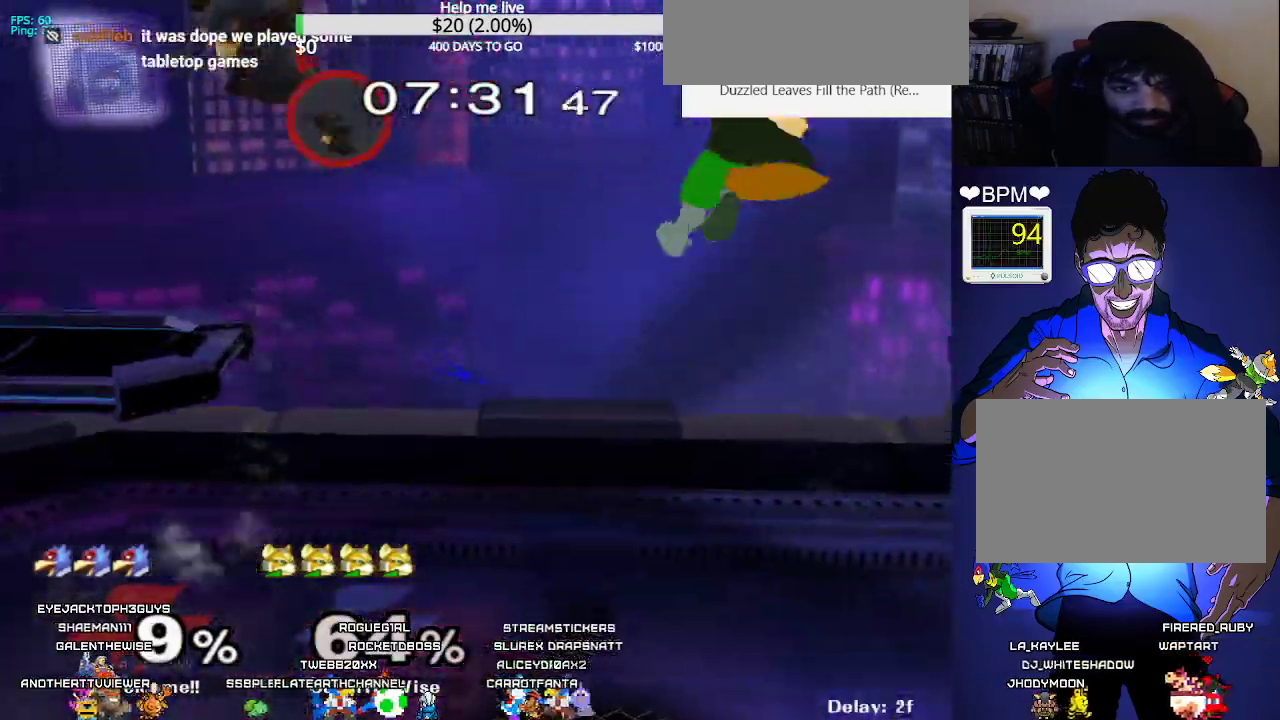
{"buttons": ["L1"]}
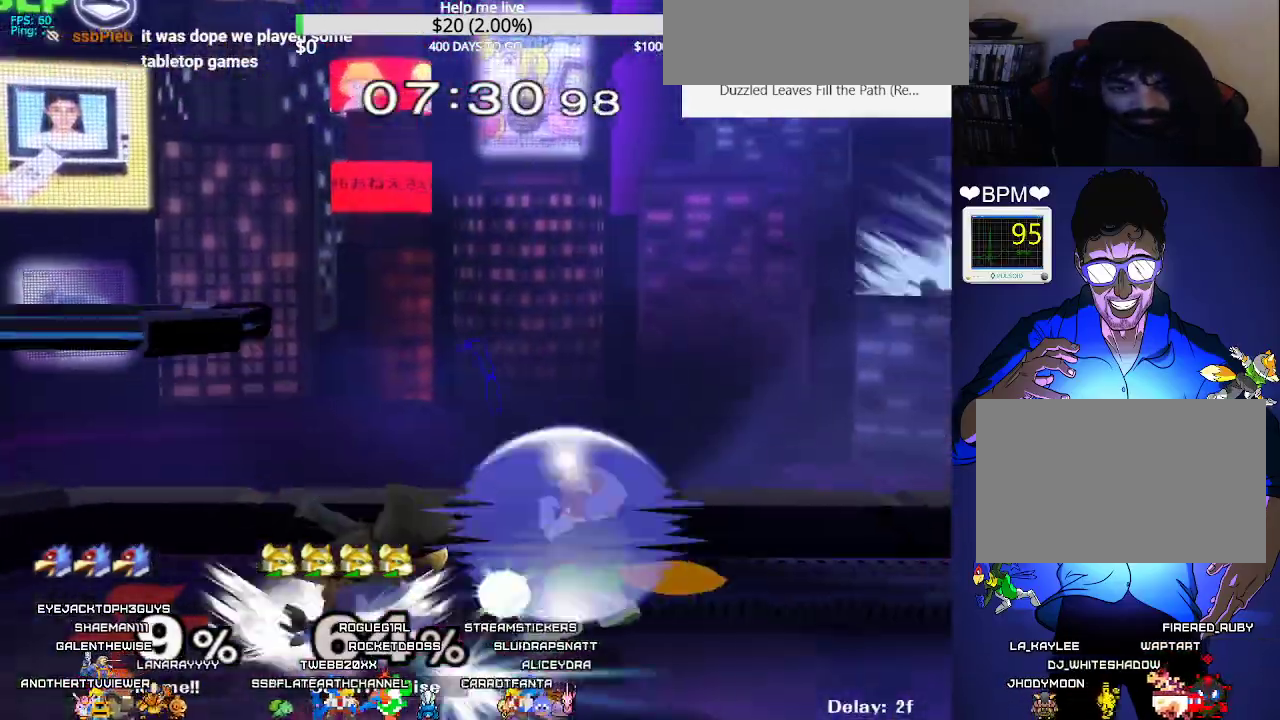
{"buttons": ["DPAD_RIGHT"], "events": [[100, "A", "down"], [167, "A", "up"], [233, "A", "down"], [233, "C_UP", "down"], [267, "C_UP", "up"], [283, "A", "up"], [350, "L1", "up"], [383, "DPAD_RIGHT", "down"]]}
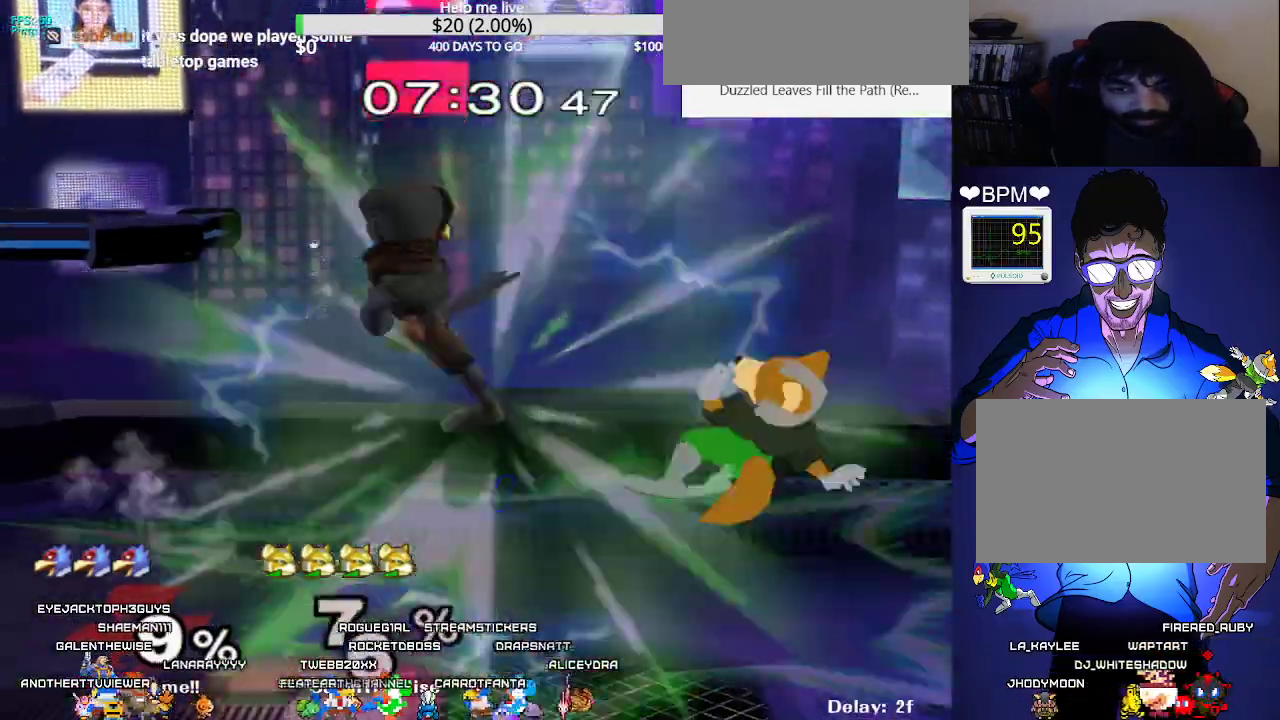
{"buttons": [], "events": [[17, "DPAD_DOWN", "down"], [67, "L1", "down"], [233, "DPAD_UP", "down"], [300, "DPAD_DOWN", "up"], [417, "DPAD_RIGHT", "up"], [433, "L1", "up"], [467, "DPAD_UP", "up"]]}
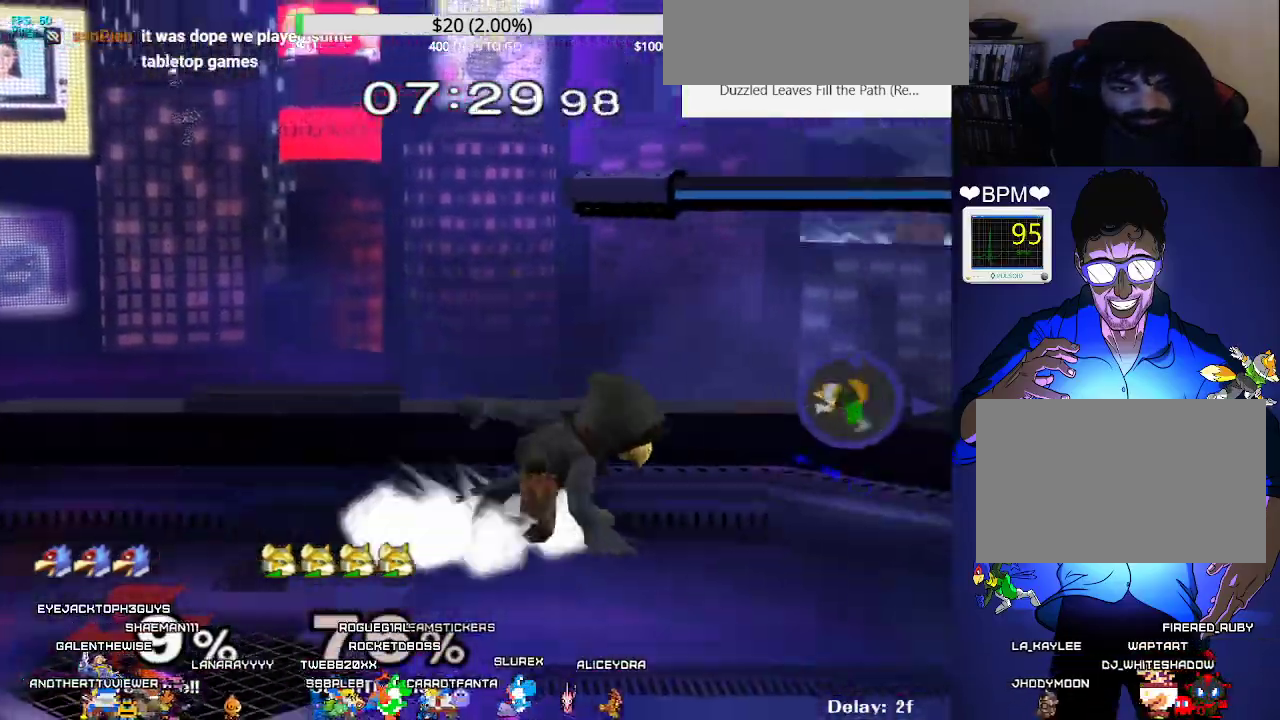
{"buttons": ["DPAD_DOWN", "DPAD_RIGHT"], "events": [[433, "DPAD_RIGHT", "down"], [500, "DPAD_DOWN", "down"]]}
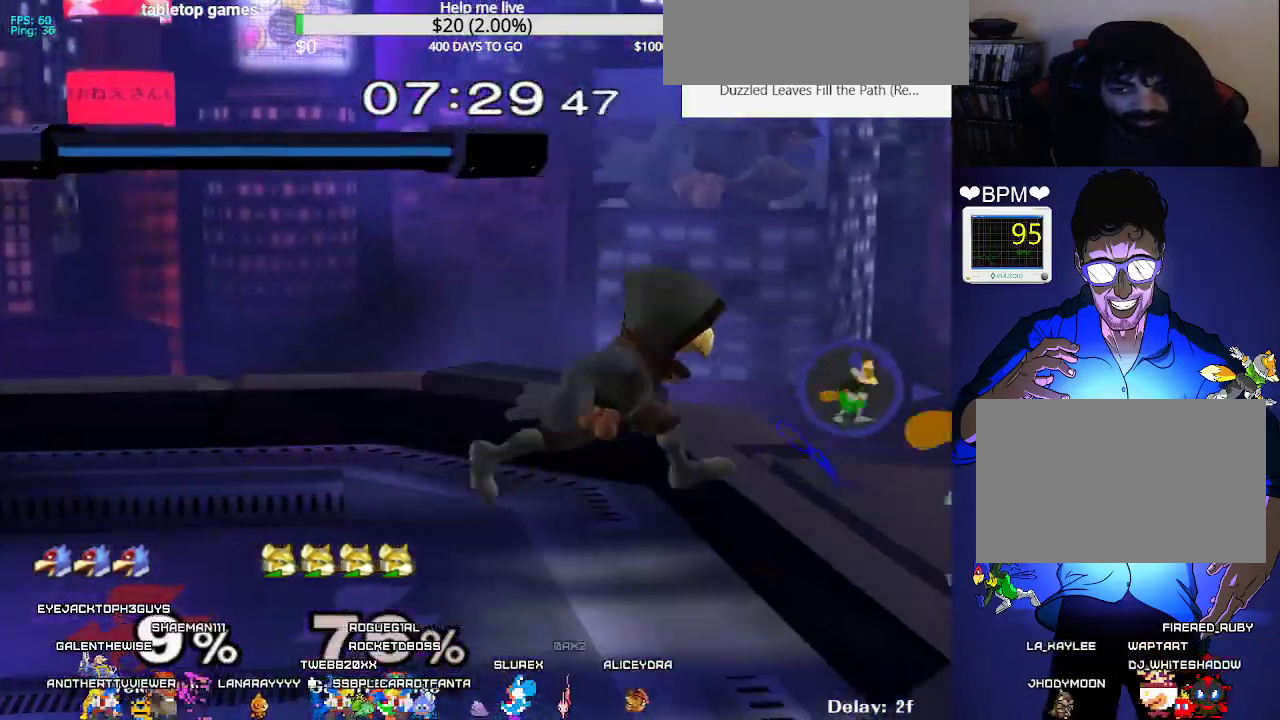
{"buttons": ["DPAD_LEFT"], "events": [[83, "DPAD_LEFT", "down"], [83, "DPAD_RIGHT", "up"], [167, "X", "down"], [183, "DPAD_DOWN", "up"], [200, "C_UP", "down"], [267, "X", "up"], [450, "C_UP", "up"]]}
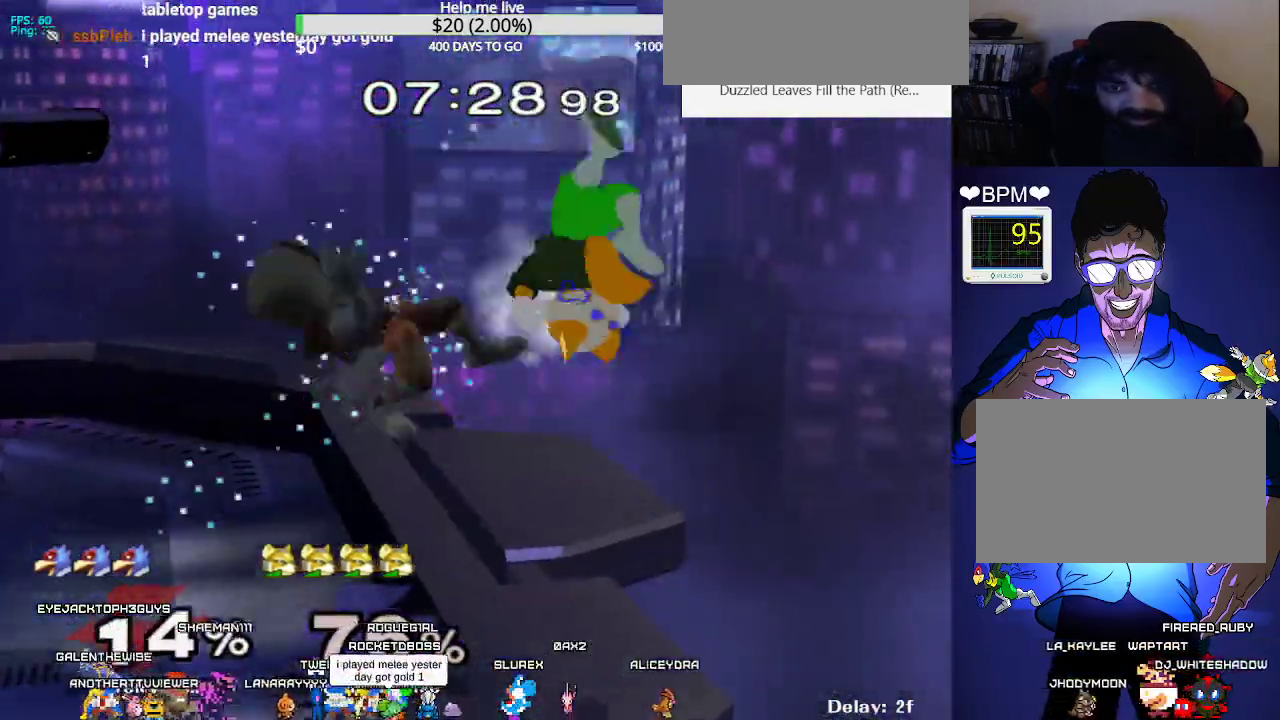
{"buttons": ["Y", "DPAD_DOWN"], "events": [[133, "Z", "down"], [150, "DPAD_DOWN", "down"], [217, "DPAD_LEFT", "up"], [233, "Z", "up"], [267, "DPAD_DOWN", "up"], [350, "DPAD_DOWN", "down"], [367, "B", "down"], [417, "B", "up"], [450, "Y", "down"]]}
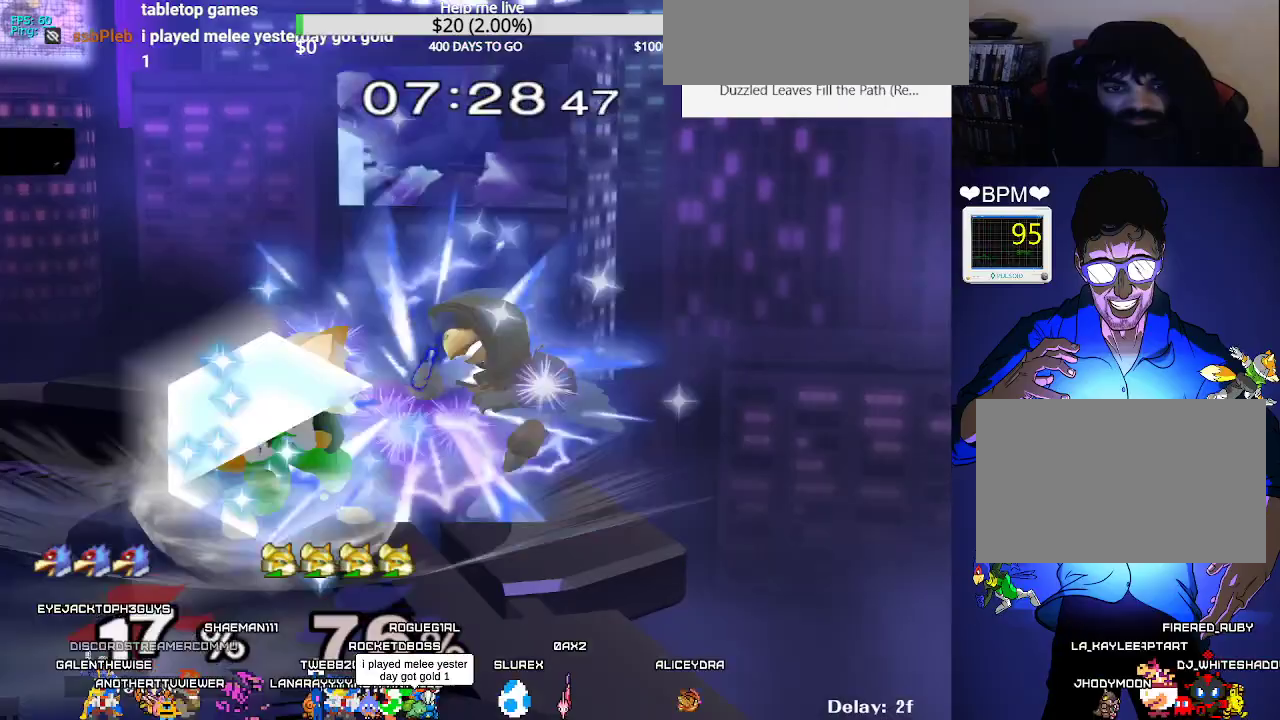
{"buttons": ["DPAD_RIGHT"], "events": [[17, "DPAD_LEFT", "down"], [17, "R1", "down"], [50, "Y", "up"], [83, "R1", "up"], [150, "DPAD_DOWN", "up"], [150, "DPAD_LEFT", "up"], [300, "DPAD_RIGHT", "down"]]}
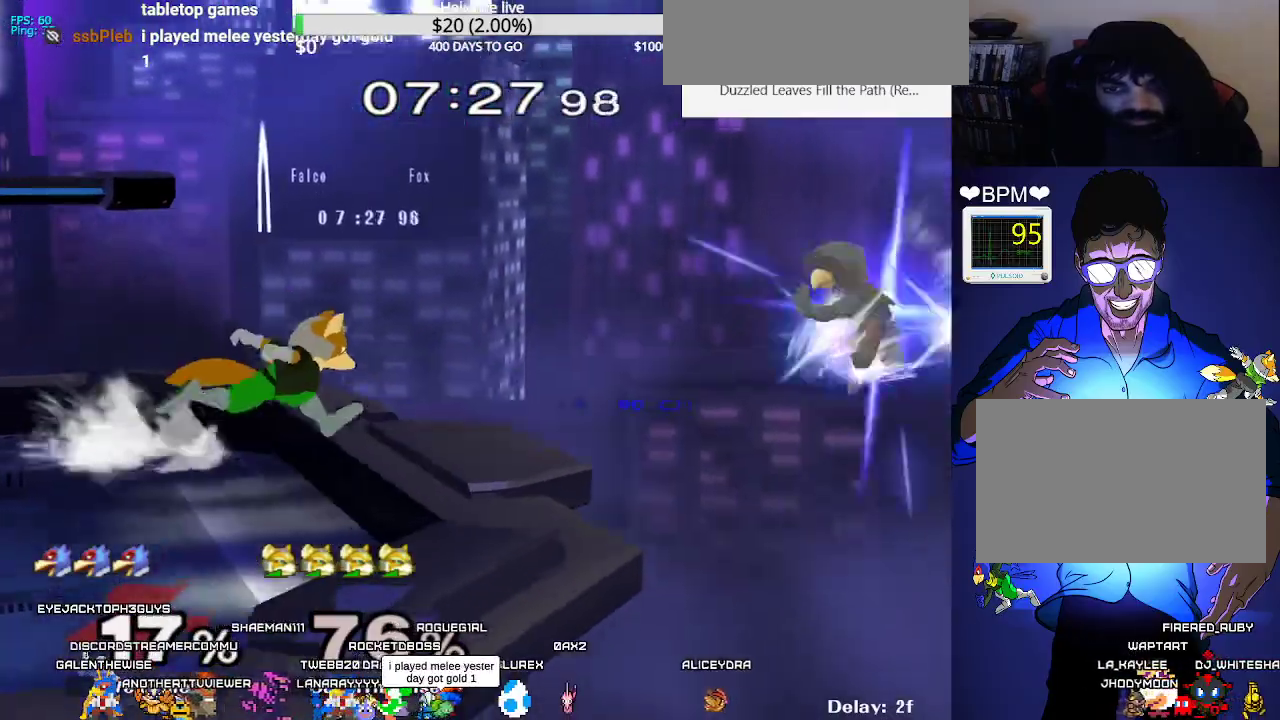
{"buttons": ["X", "DPAD_LEFT"], "events": [[133, "DPAD_DOWN", "down"], [167, "DPAD_RIGHT", "up"], [333, "DPAD_LEFT", "down"], [333, "X", "down"], [417, "DPAD_DOWN", "up"]]}
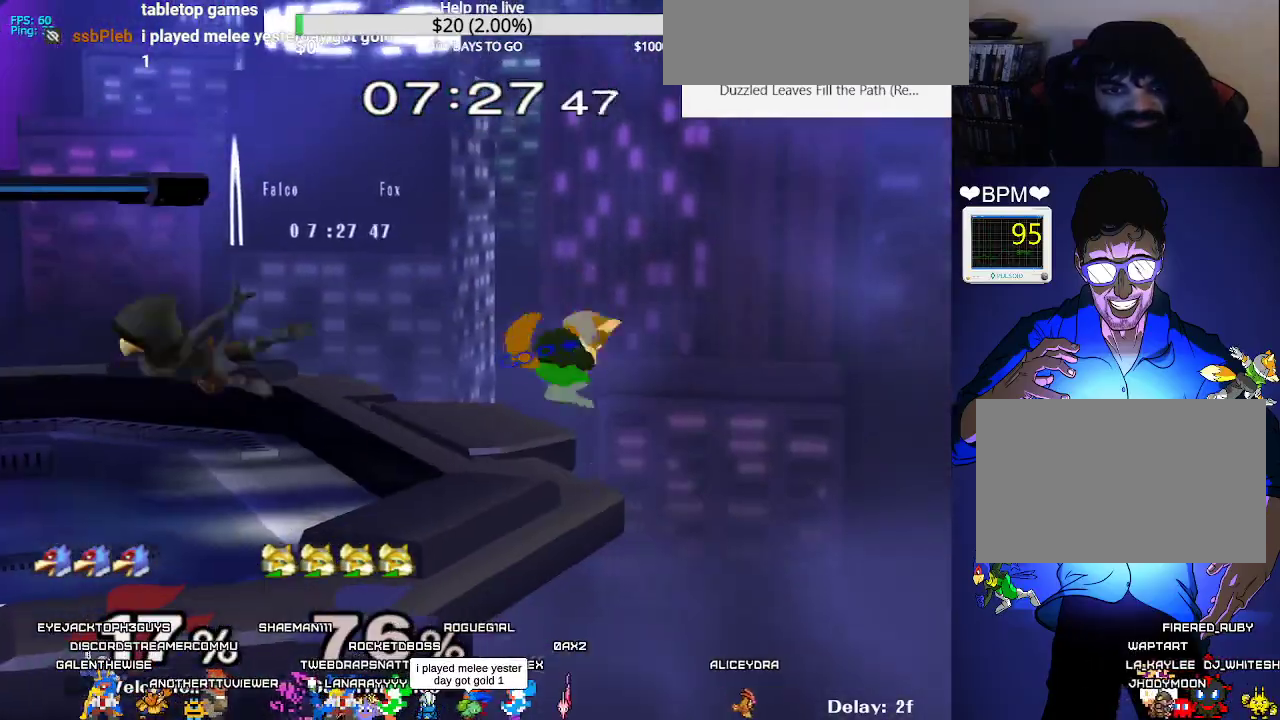
{"buttons": ["C_UP"], "events": [[67, "X", "up"], [150, "DPAD_DOWN", "down"], [217, "DPAD_LEFT", "up"], [267, "DPAD_DOWN", "up"], [300, "DPAD_LEFT", "down"], [350, "X", "down"], [383, "DPAD_UP", "down"], [383, "Z", "down"], [400, "DPAD_UP", "up"], [417, "X", "up"], [433, "DPAD_LEFT", "up"], [433, "Z", "up"], [500, "C_UP", "down"]]}
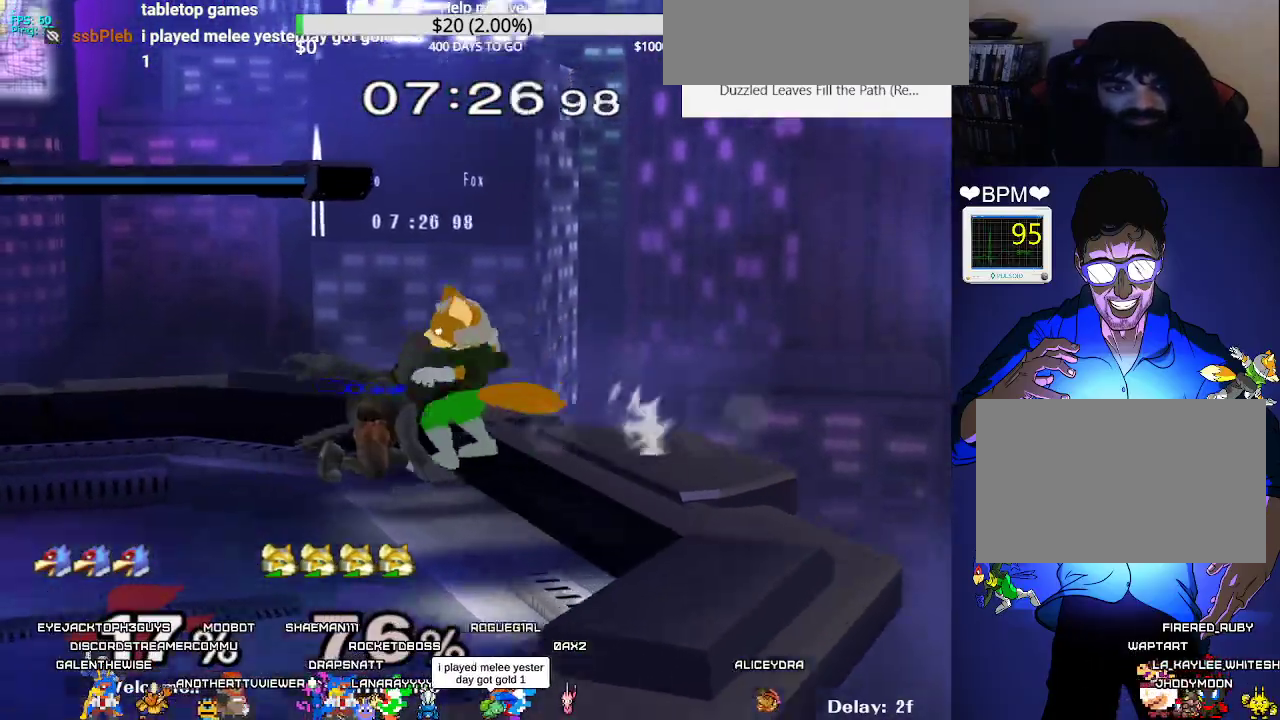
{"buttons": [], "events": [[50, "C_UP", "up"], [117, "C_UP", "down"], [217, "C_UP", "up"]]}
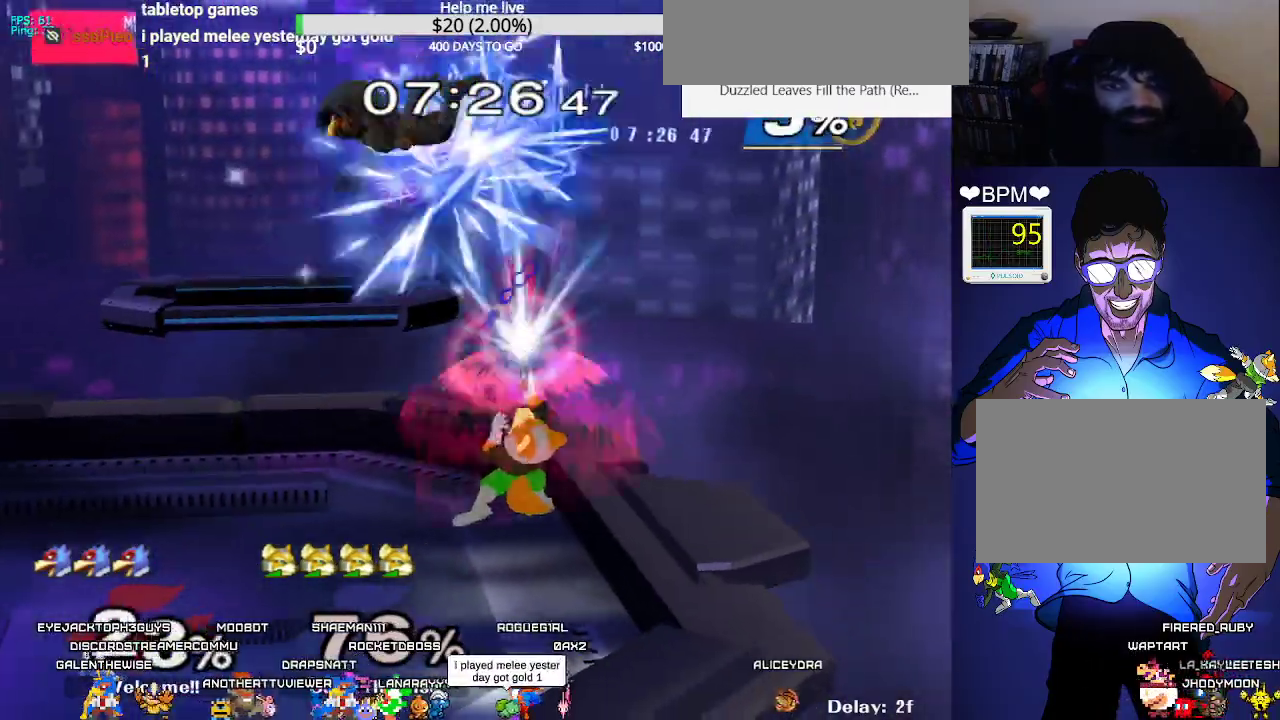
{"buttons": ["X", "DPAD_LEFT", "C_UP"], "events": [[333, "DPAD_LEFT", "down"], [383, "X", "down"], [450, "C_UP", "down"]]}
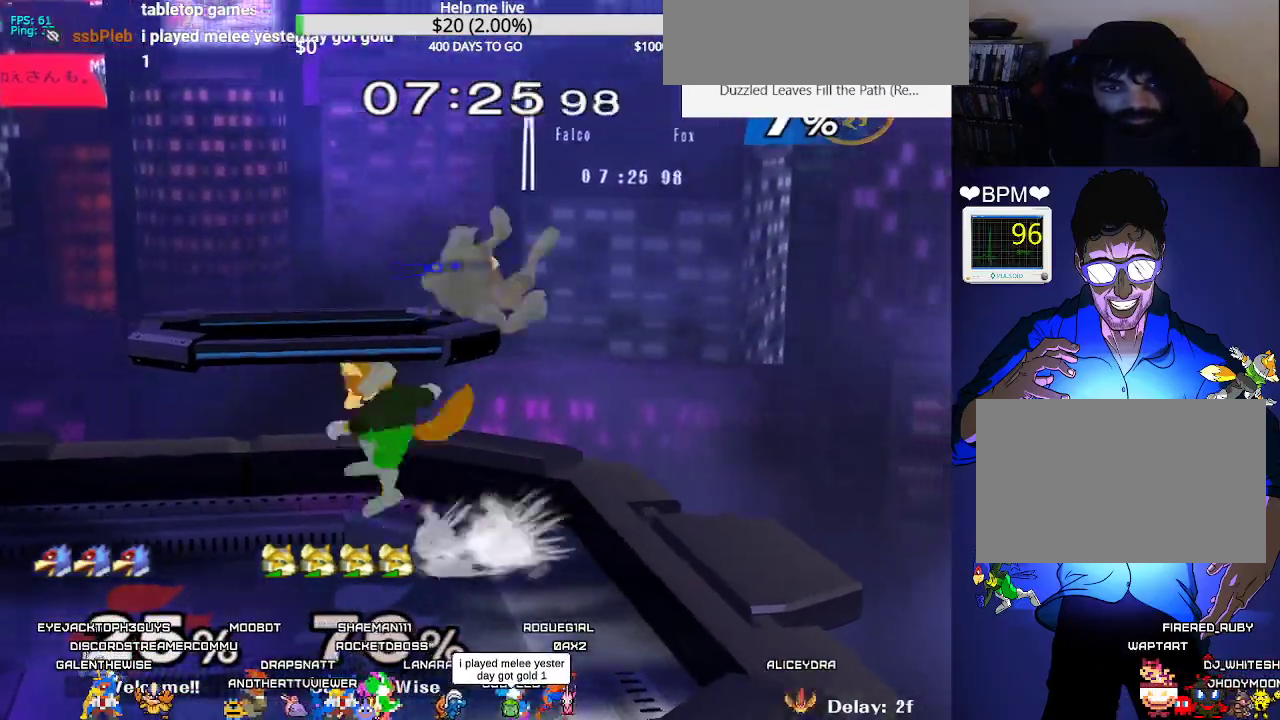
{"buttons": ["DPAD_LEFT"]}
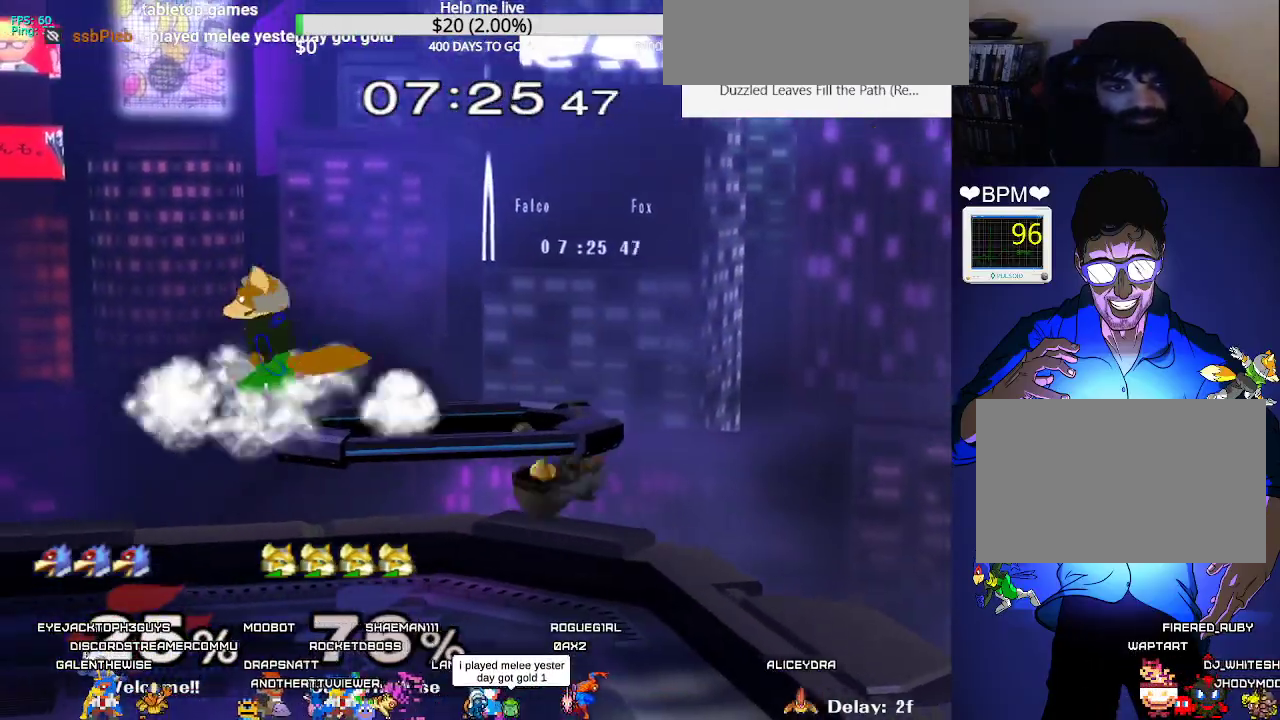
{"buttons": ["DPAD_RIGHT"], "events": [[100, "DPAD_DOWN", "down"], [183, "DPAD_LEFT", "up"], [233, "DPAD_DOWN", "up"], [317, "X", "down"], [333, "DPAD_RIGHT", "down"], [350, "X", "up"], [400, "C_RIGHT", "down"], [500, "C_RIGHT", "up"]]}
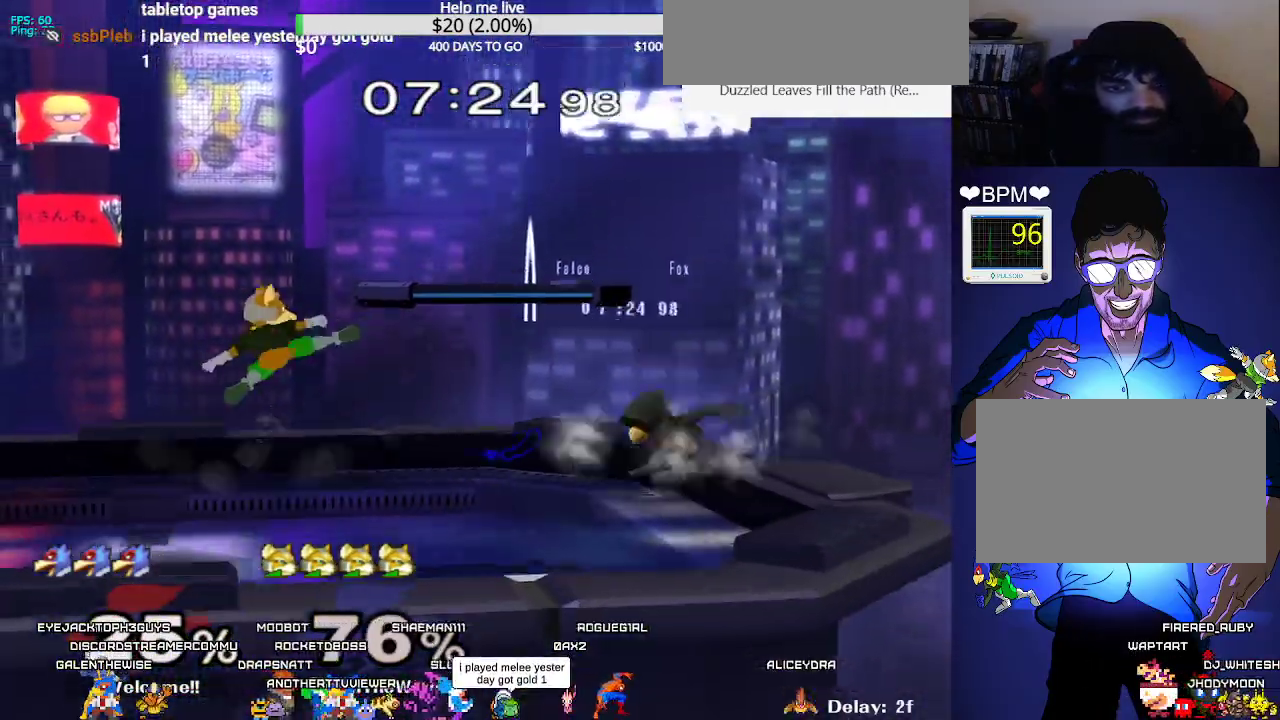
{"buttons": ["L1", "DPAD_LEFT"], "events": [[33, "DPAD_RIGHT", "up"], [117, "DPAD_DOWN", "down"], [167, "DPAD_UP", "down"], [167, "Z", "down"], [233, "DPAD_UP", "up"], [250, "DPAD_DOWN", "up"], [250, "Z", "up"], [333, "DPAD_LEFT", "down"], [350, "L1", "down"]]}
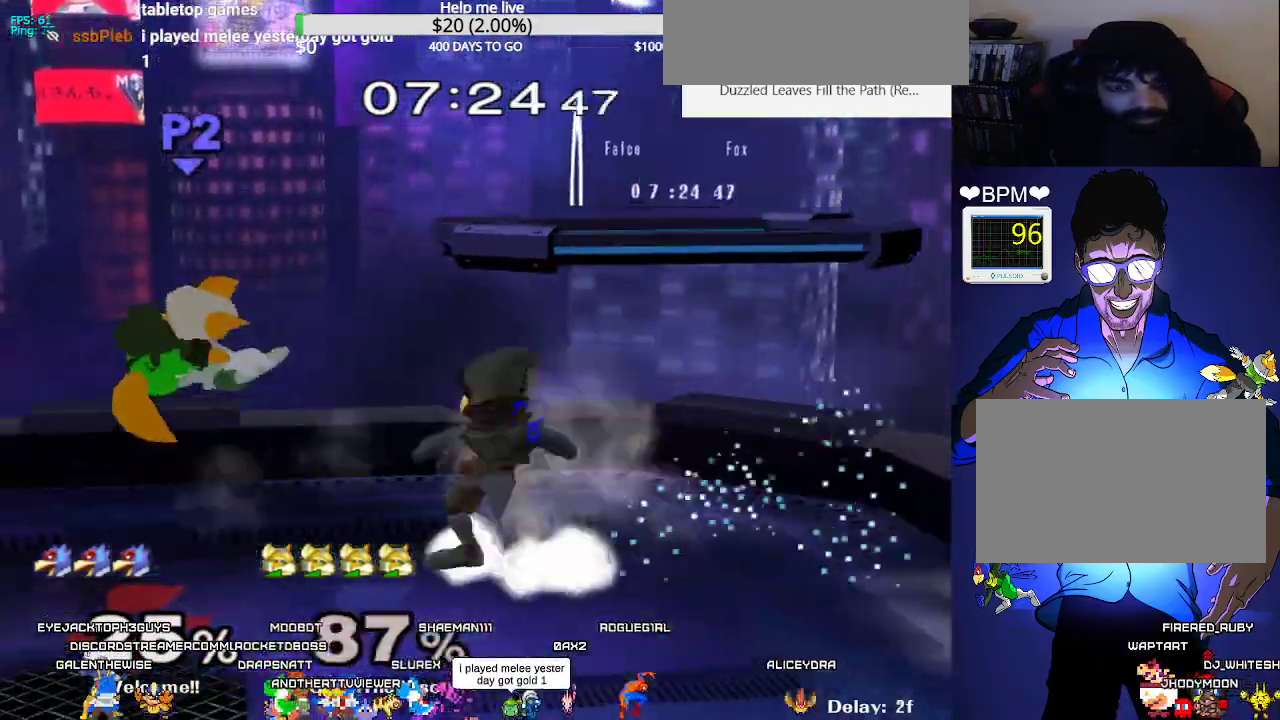
{"buttons": ["L1", "DPAD_LEFT"], "events": [[300, "DPAD_UP", "down"], [500, "DPAD_UP", "up"]]}
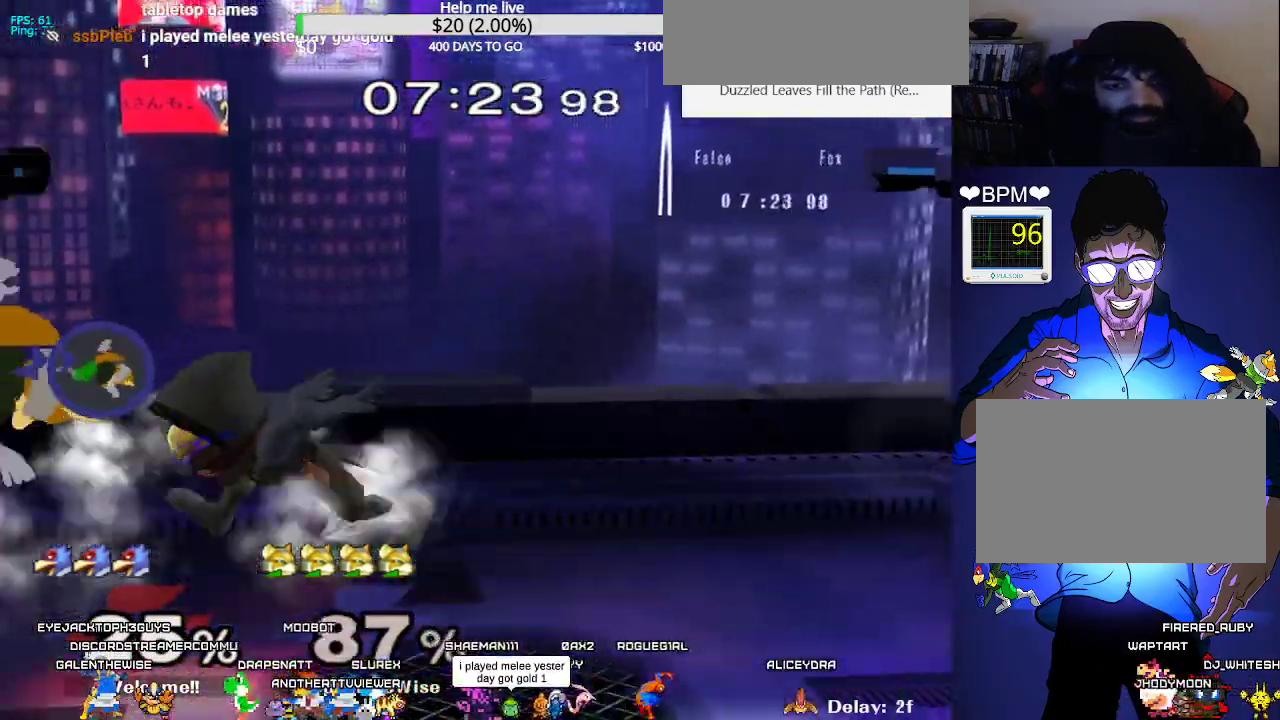
{"buttons": ["DPAD_UP", "DPAD_RIGHT"], "events": [[33, "L1", "up"], [67, "DPAD_LEFT", "up"], [83, "DPAD_RIGHT", "down"], [117, "DPAD_UP", "down"]]}
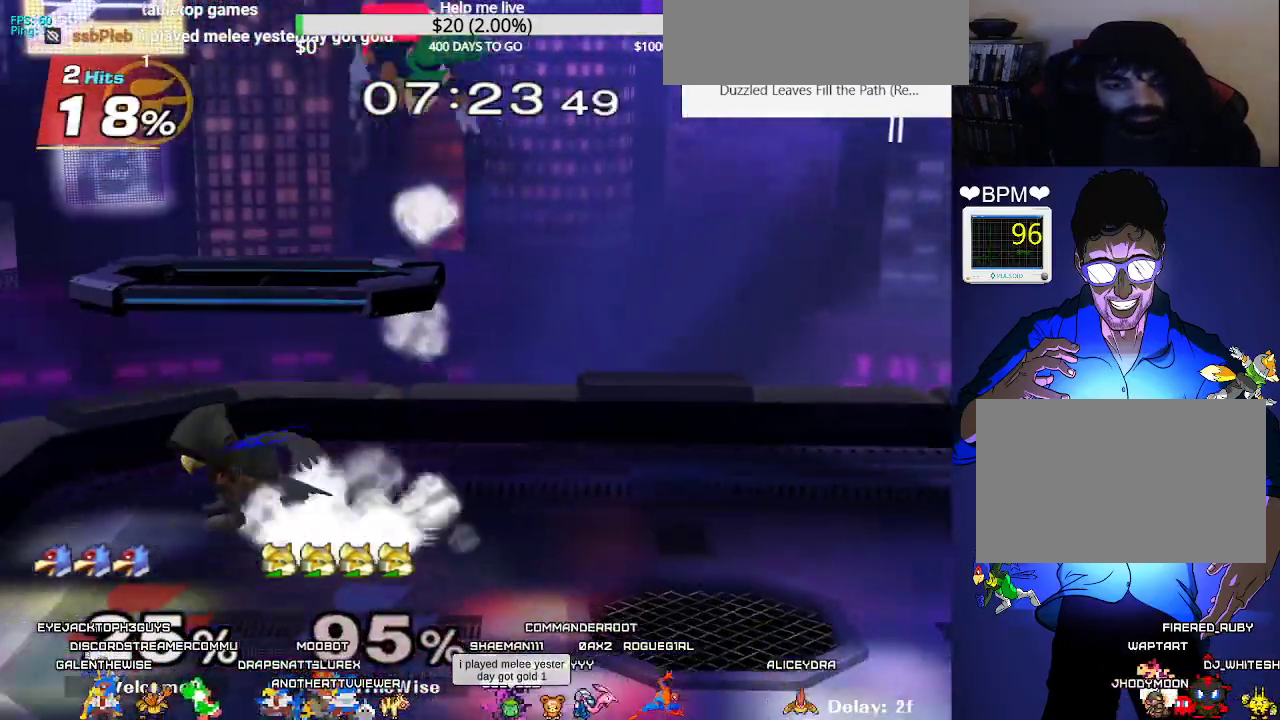
{"buttons": ["DPAD_UP", "DPAD_RIGHT"], "events": [[333, "DPAD_LEFT", "down"], [333, "DPAD_RIGHT", "up"], [433, "DPAD_LEFT", "up"], [467, "DPAD_RIGHT", "down"]]}
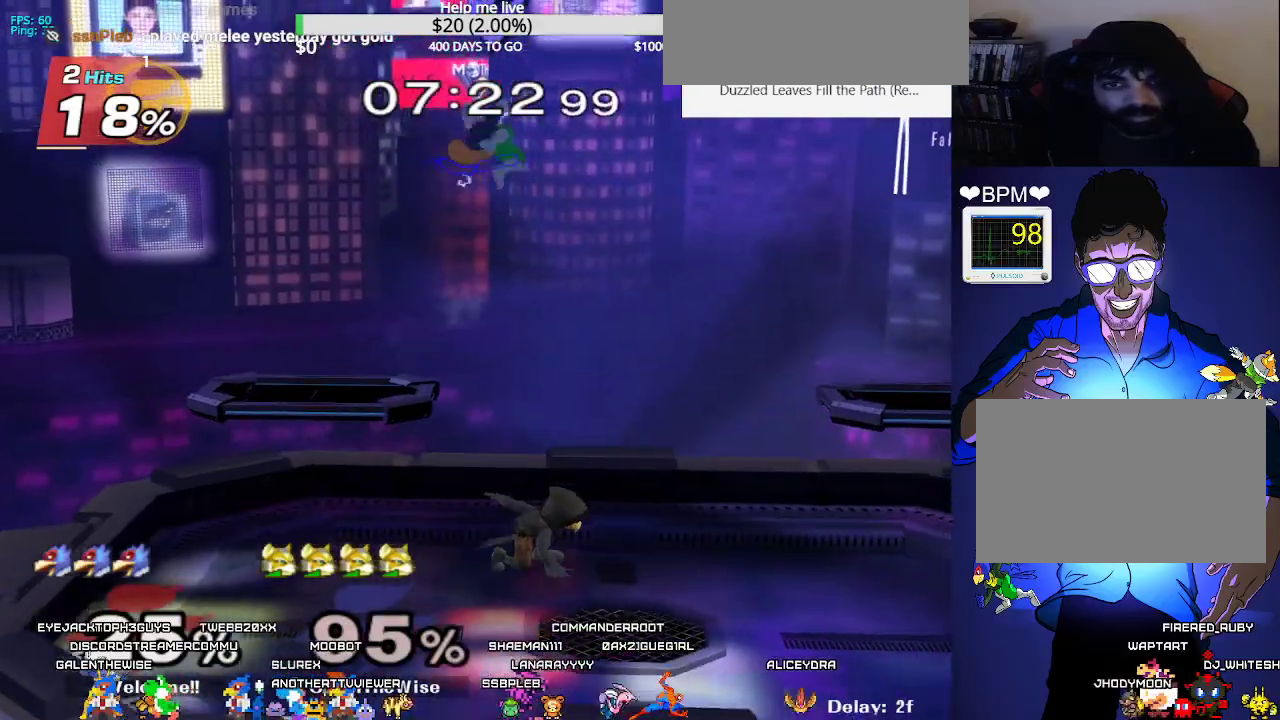
{"buttons": ["DPAD_UP", "DPAD_RIGHT"], "events": [[33, "DPAD_RIGHT", "up"], [50, "DPAD_LEFT", "down"], [117, "DPAD_LEFT", "up"], [133, "DPAD_RIGHT", "down"]]}
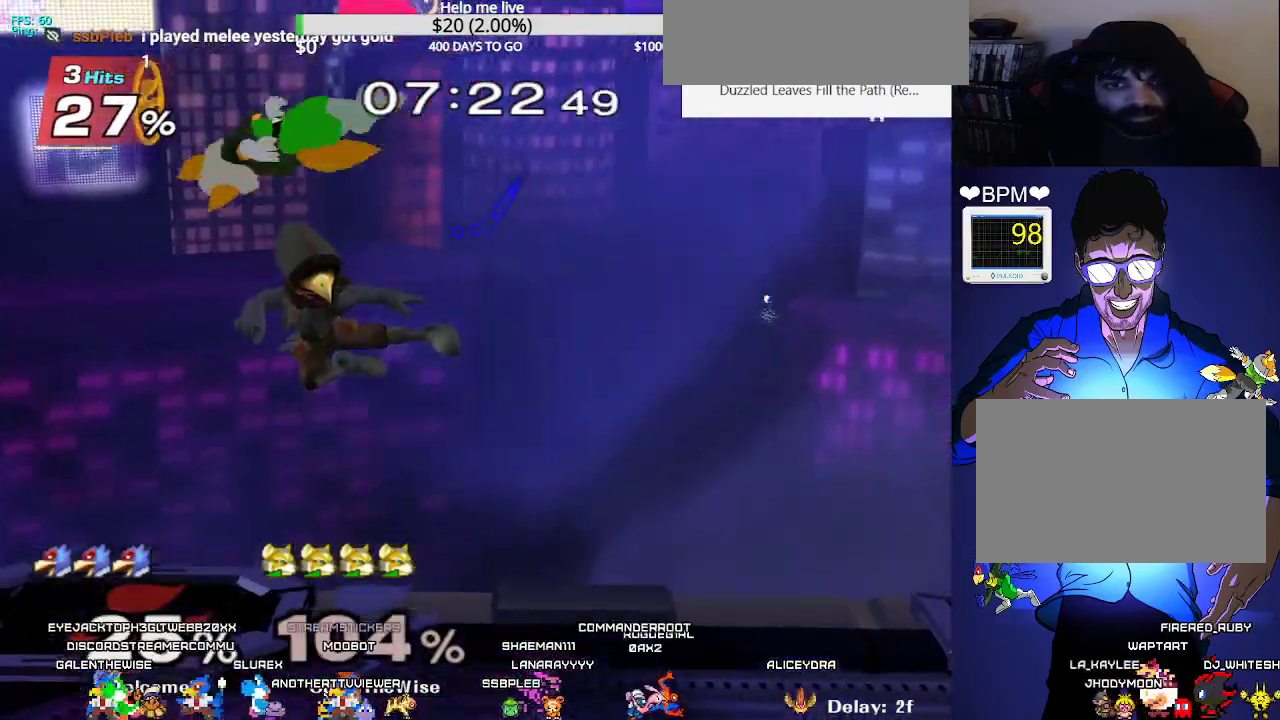
{"buttons": ["X", "L1", "DPAD_UP", "DPAD_RIGHT"], "events": [[217, "DPAD_RIGHT", "up"], [233, "DPAD_LEFT", "down"], [250, "L1", "down"], [267, "DPAD_UP", "up"], [267, "L1", "up"], [317, "L1", "down"], [350, "DPAD_LEFT", "up"], [367, "DPAD_RIGHT", "down"], [367, "DPAD_UP", "down"], [400, "X", "down"]]}